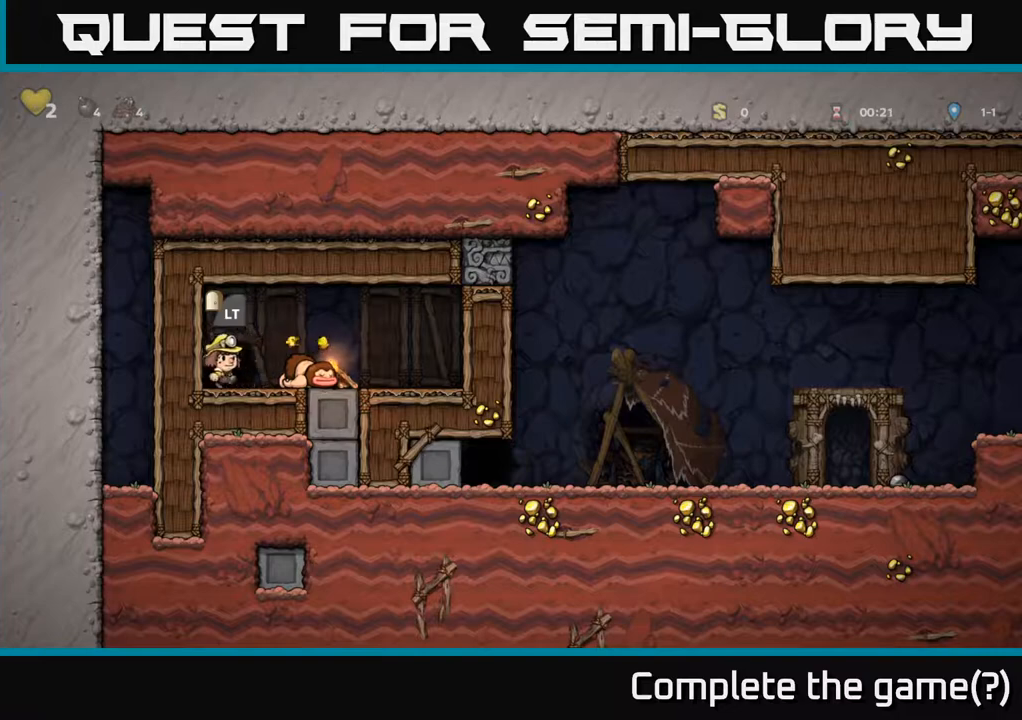
Gameplay with a controller (Xbox layout); each line is a JSON object with the inputs held at the frame after it. "events" lists button and stick changes between this image and that frame as [ms after this image, input, new state], when the widget could be followed in between.
{"buttons": [], "left_stick": "center", "right_stick": "center", "events": [[17, "DPAD_RIGHT", "up"]]}
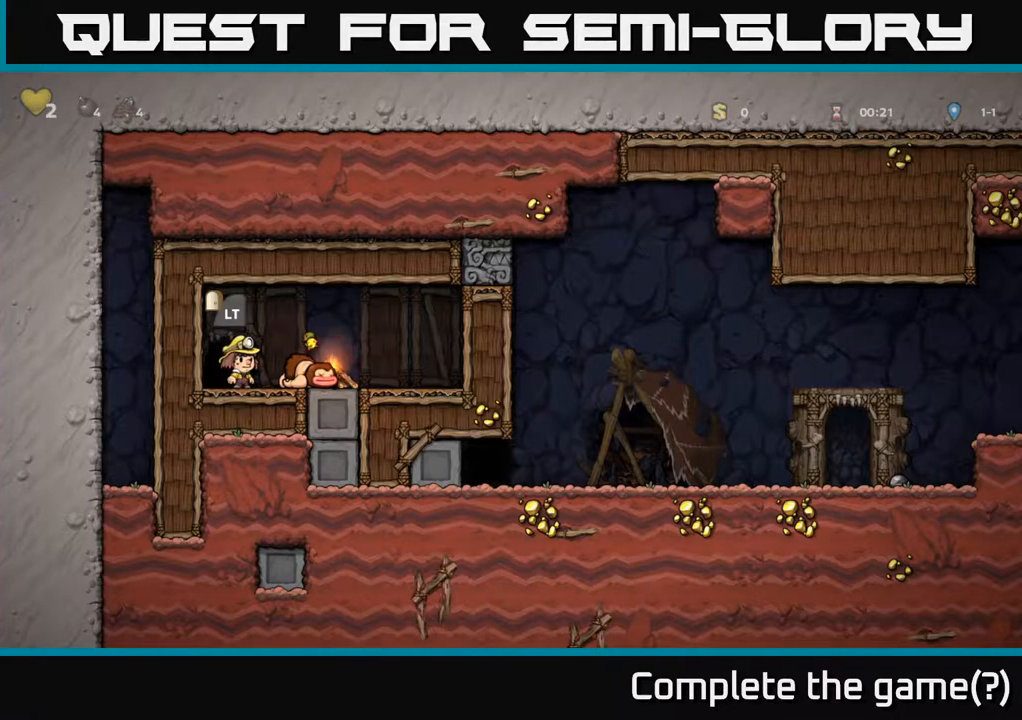
{"buttons": [], "left_stick": "center", "right_stick": "center", "events": [[33, "DPAD_RIGHT", "down"], [67, "DPAD_RIGHT", "up"]]}
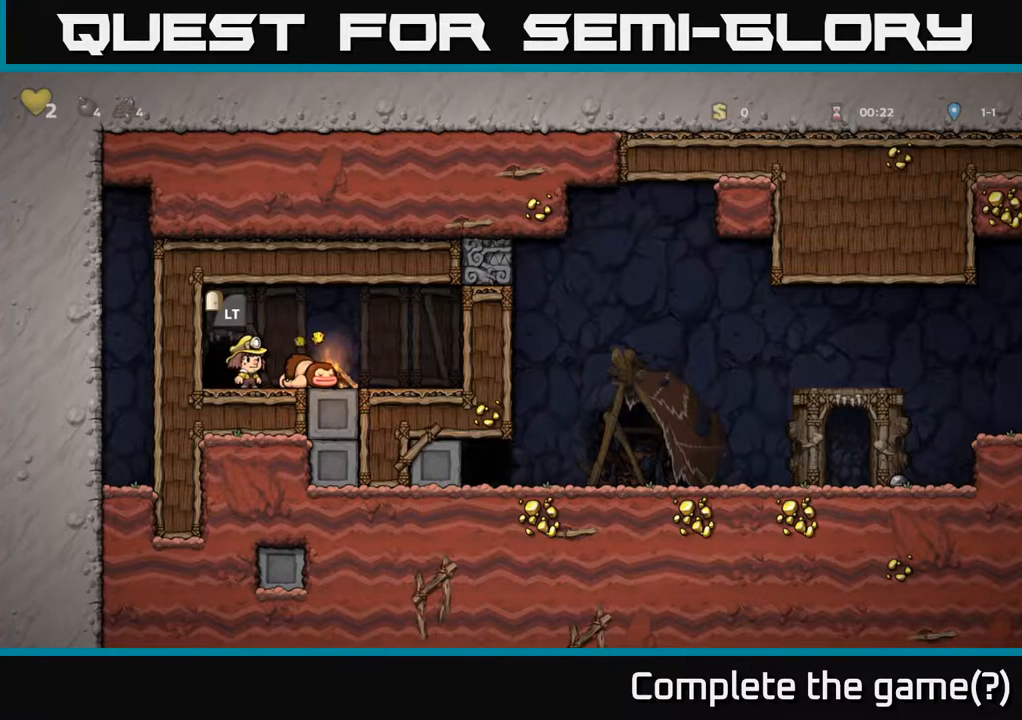
{"buttons": [], "left_stick": "center", "right_stick": "center", "events": [[83, "DPAD_RIGHT", "down"], [117, "DPAD_RIGHT", "up"]]}
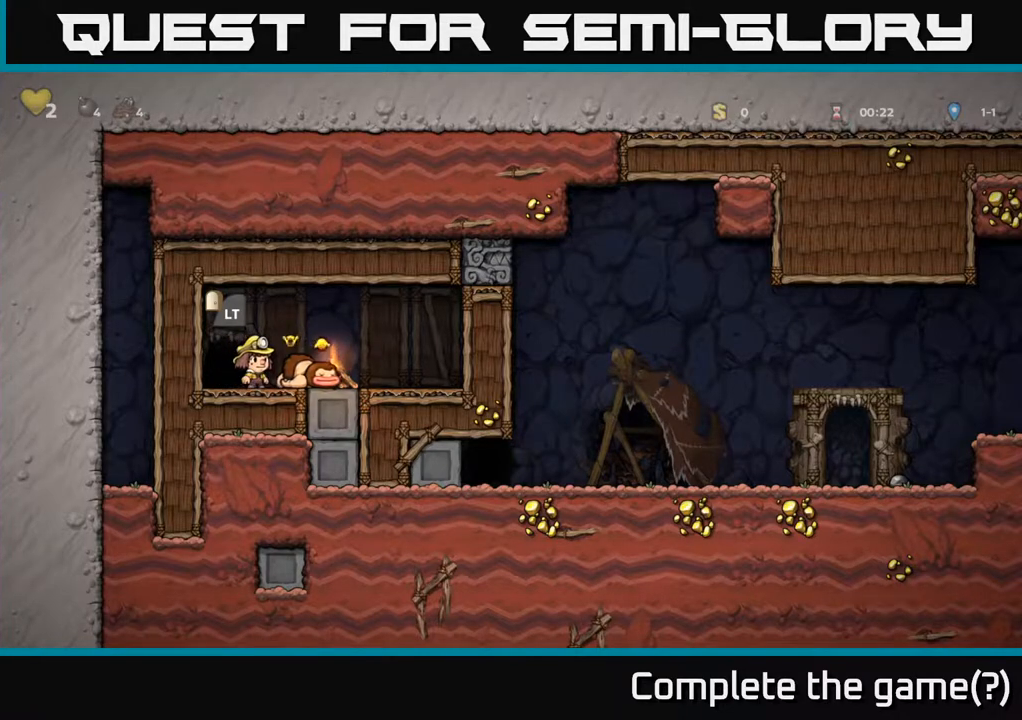
{"buttons": [], "left_stick": "center", "right_stick": "center", "events": []}
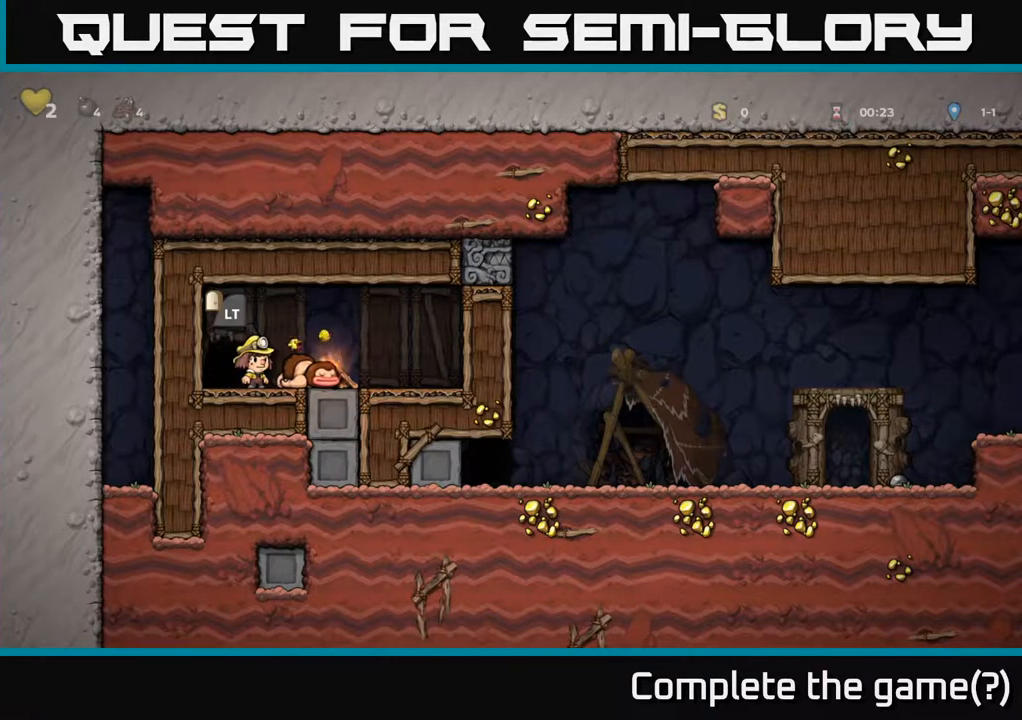
{"buttons": ["X"], "left_stick": "center", "right_stick": "center", "events": [[500, "X", "down"]]}
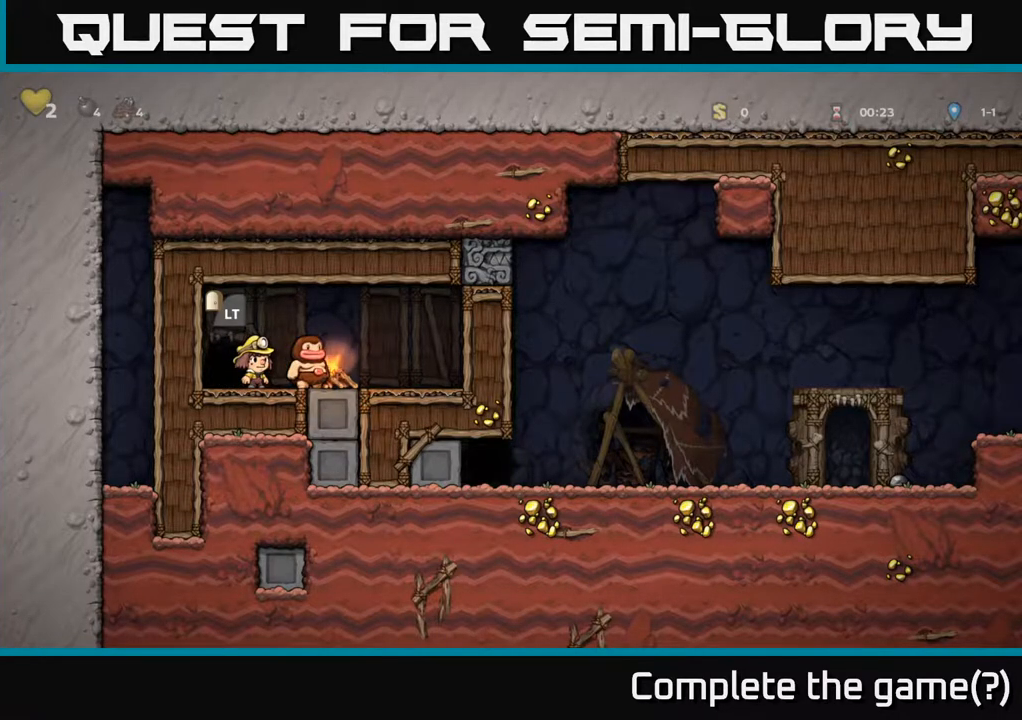
{"buttons": [], "left_stick": "center", "right_stick": "center", "events": [[117, "X", "up"]]}
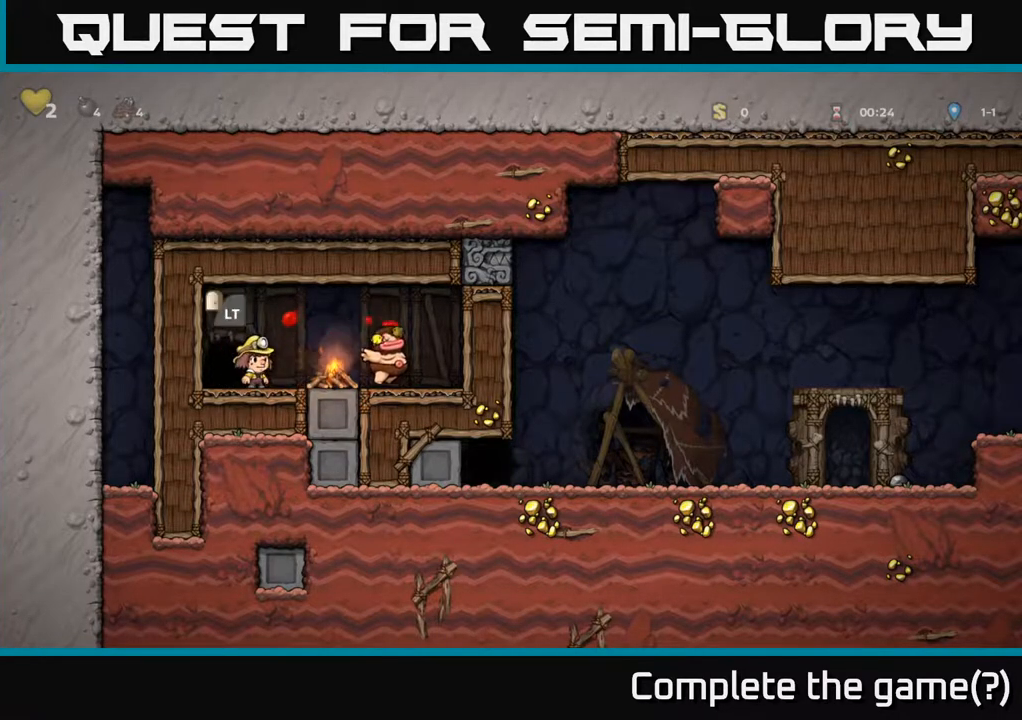
{"buttons": [], "left_stick": "center", "right_stick": "center", "events": []}
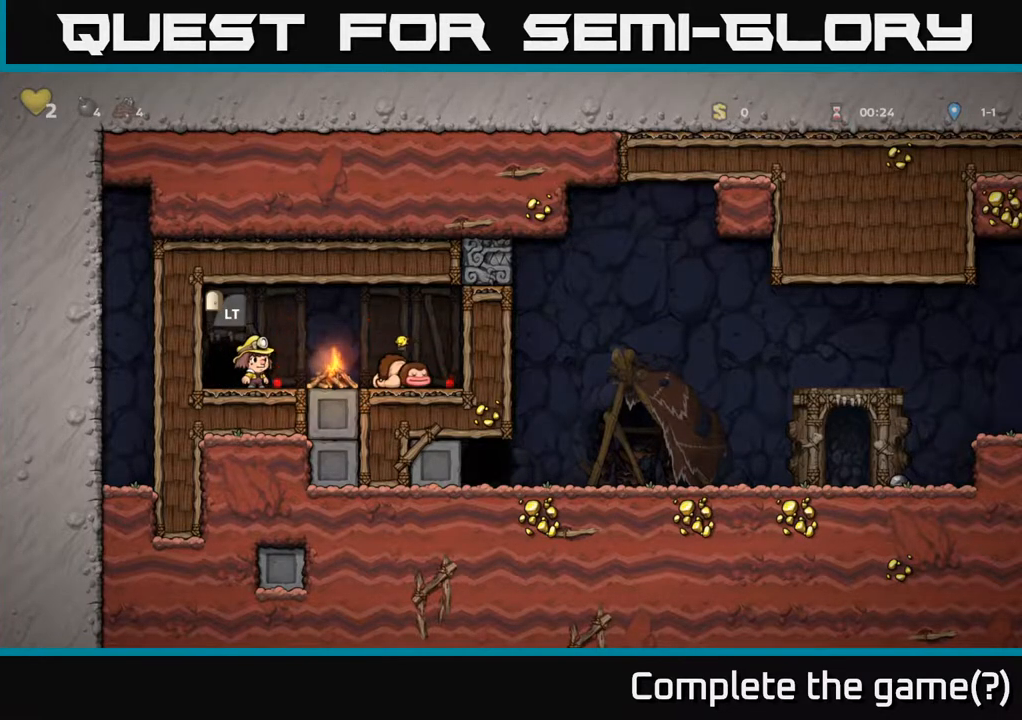
{"buttons": [], "left_stick": "center", "right_stick": "center", "events": [[67, "DPAD_RIGHT", "down"], [283, "DPAD_RIGHT", "up"]]}
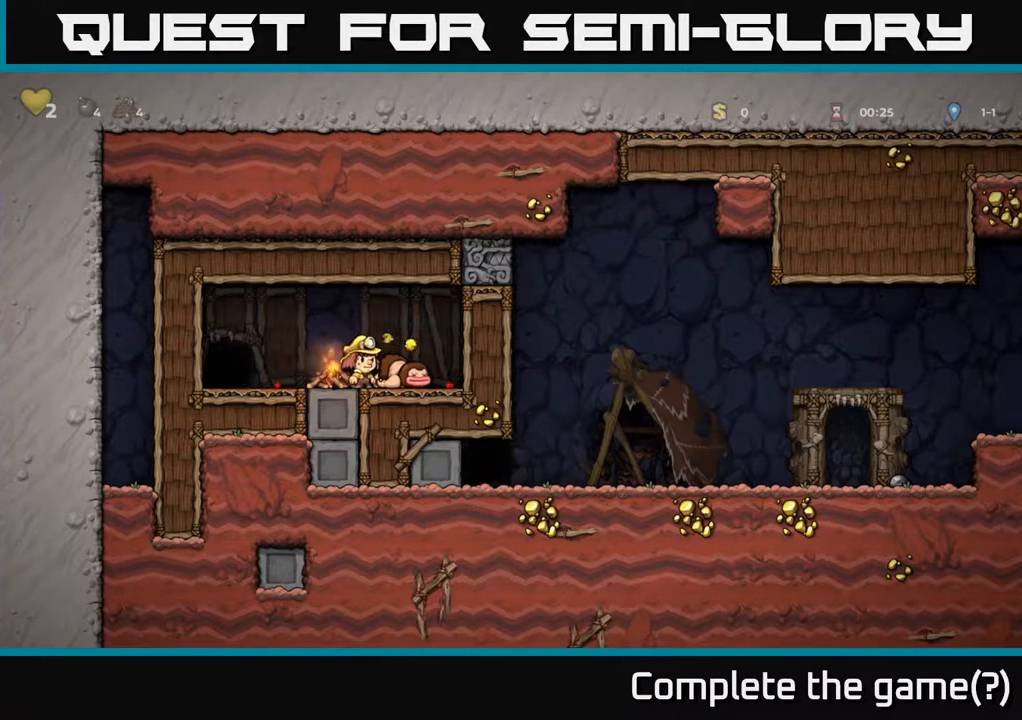
{"buttons": [], "left_stick": "center", "right_stick": "center", "events": [[100, "DPAD_LEFT", "down"], [150, "DPAD_LEFT", "up"]]}
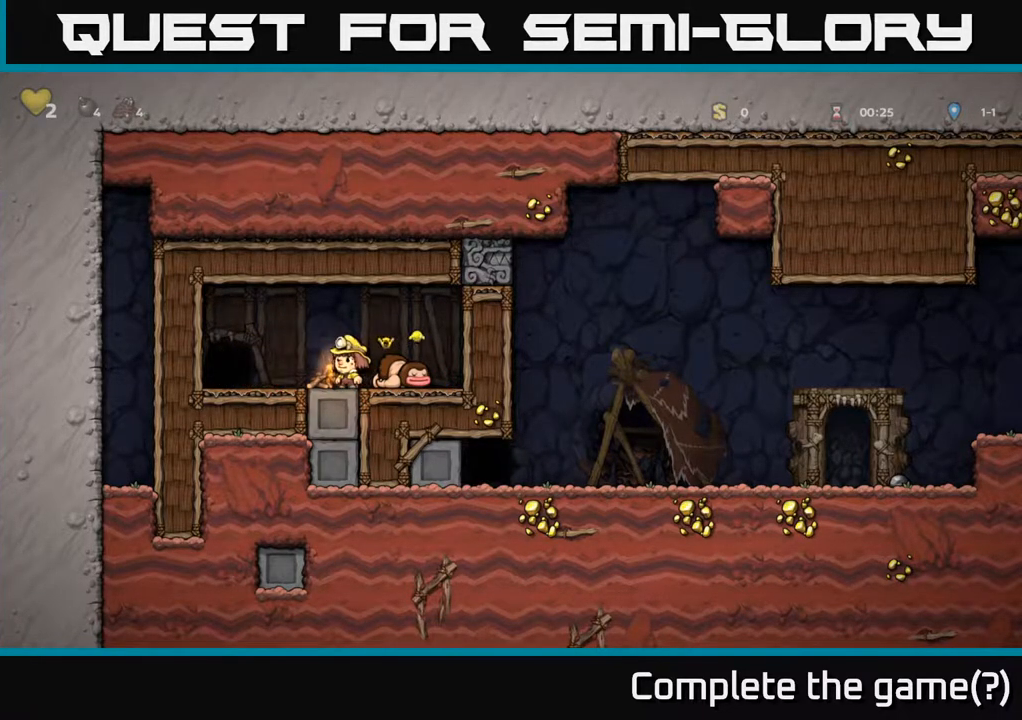
{"buttons": ["DPAD_LEFT"], "left_stick": "center", "right_stick": "center", "events": [[500, "DPAD_LEFT", "down"]]}
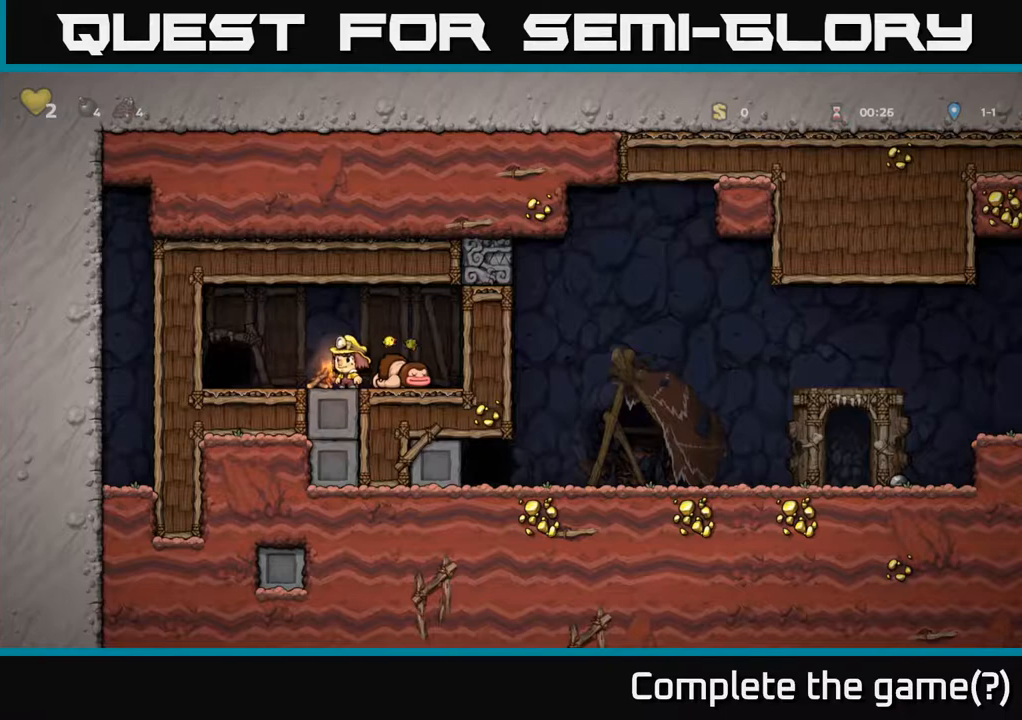
{"buttons": [], "left_stick": "center", "right_stick": "center", "events": [[117, "DPAD_LEFT", "up"], [283, "DPAD_RIGHT", "down"], [367, "DPAD_RIGHT", "up"]]}
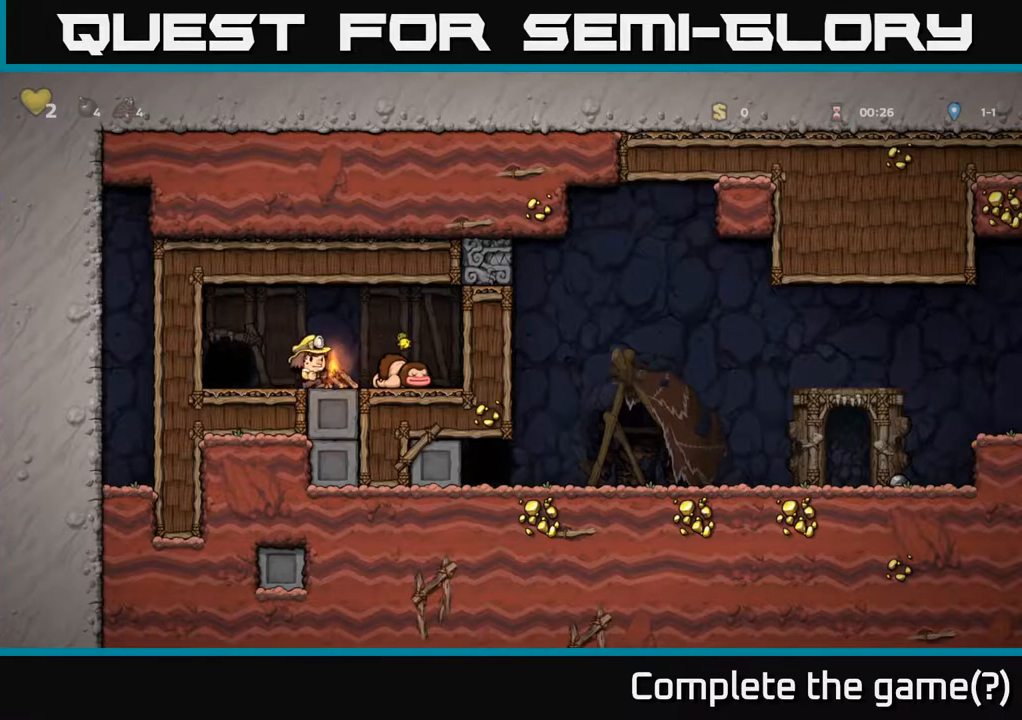
{"buttons": [], "left_stick": "center", "right_stick": "center", "events": []}
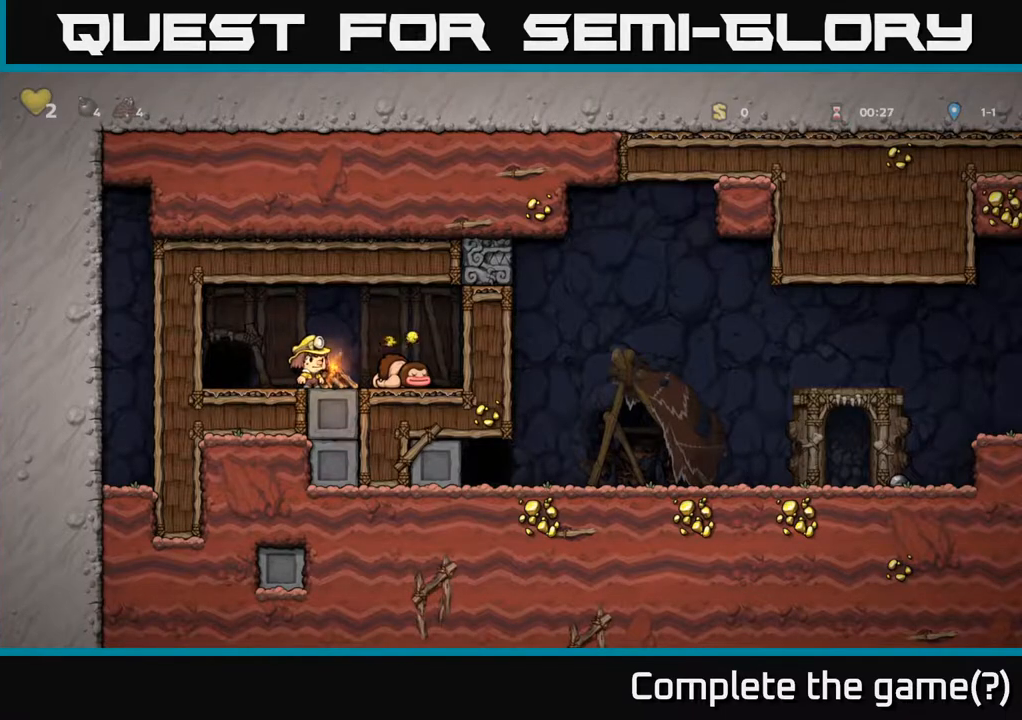
{"buttons": [], "left_stick": "center", "right_stick": "center", "events": []}
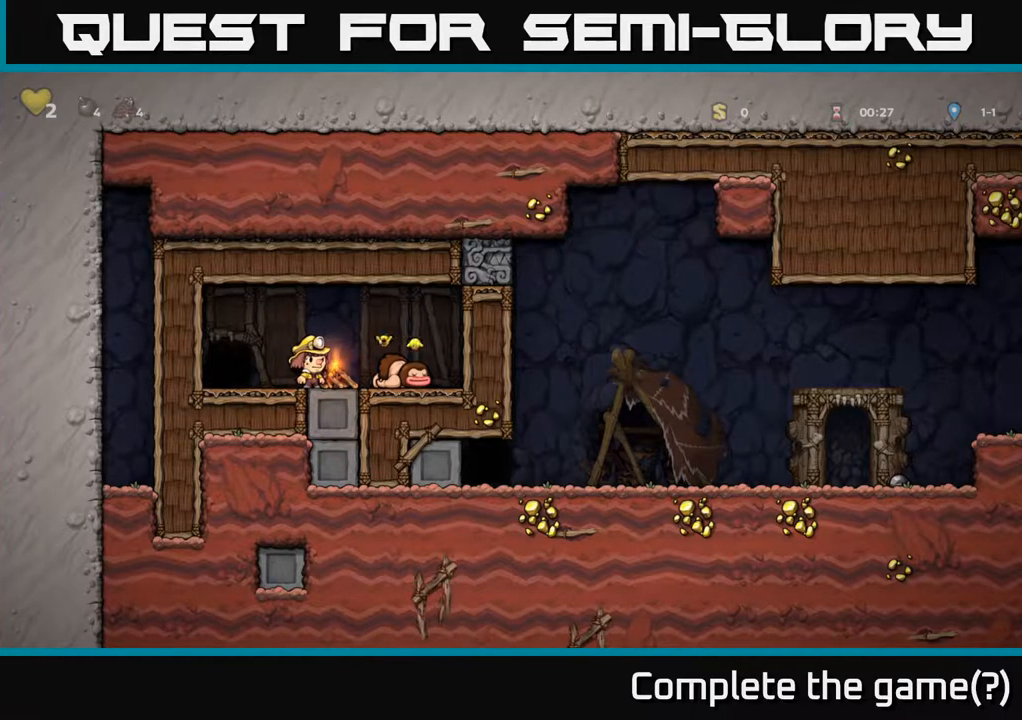
{"buttons": [], "left_stick": "center", "right_stick": "center", "events": []}
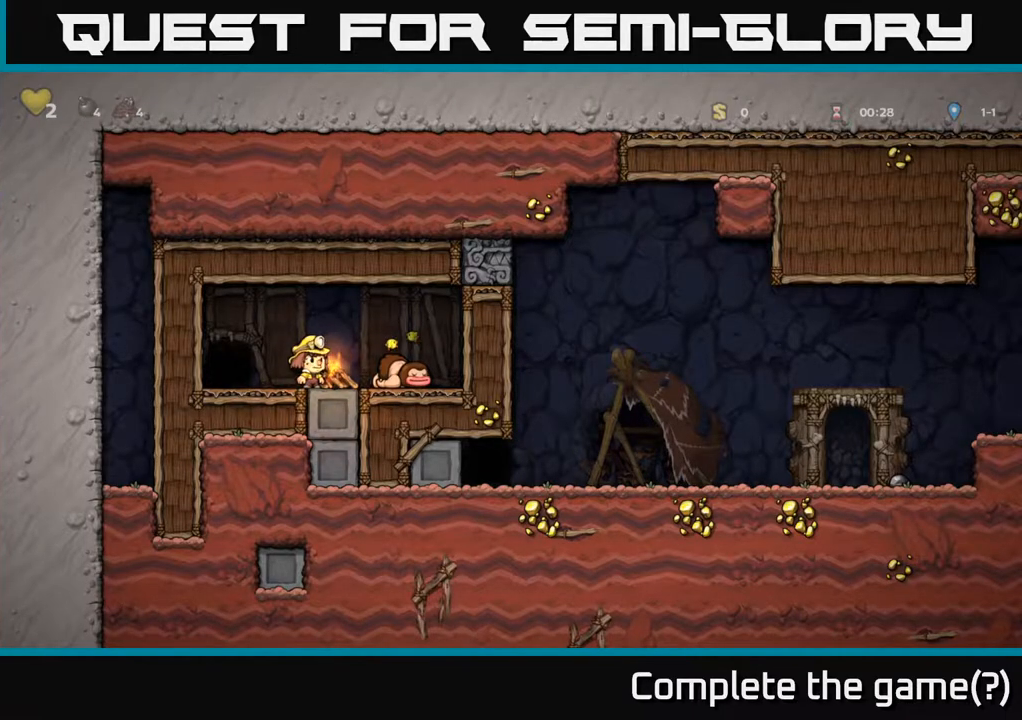
{"buttons": [], "left_stick": "center", "right_stick": "center", "events": []}
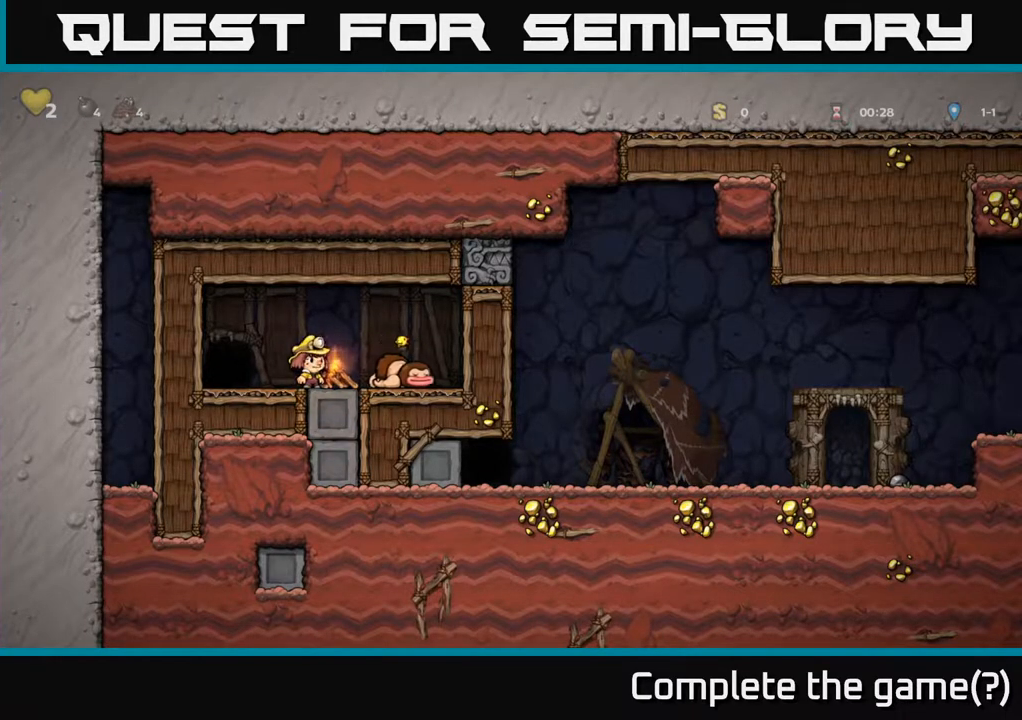
{"buttons": [], "left_stick": "center", "right_stick": "center", "events": [[250, "DPAD_RIGHT", "down"], [267, "X", "down"], [367, "X", "up"], [400, "DPAD_RIGHT", "up"]]}
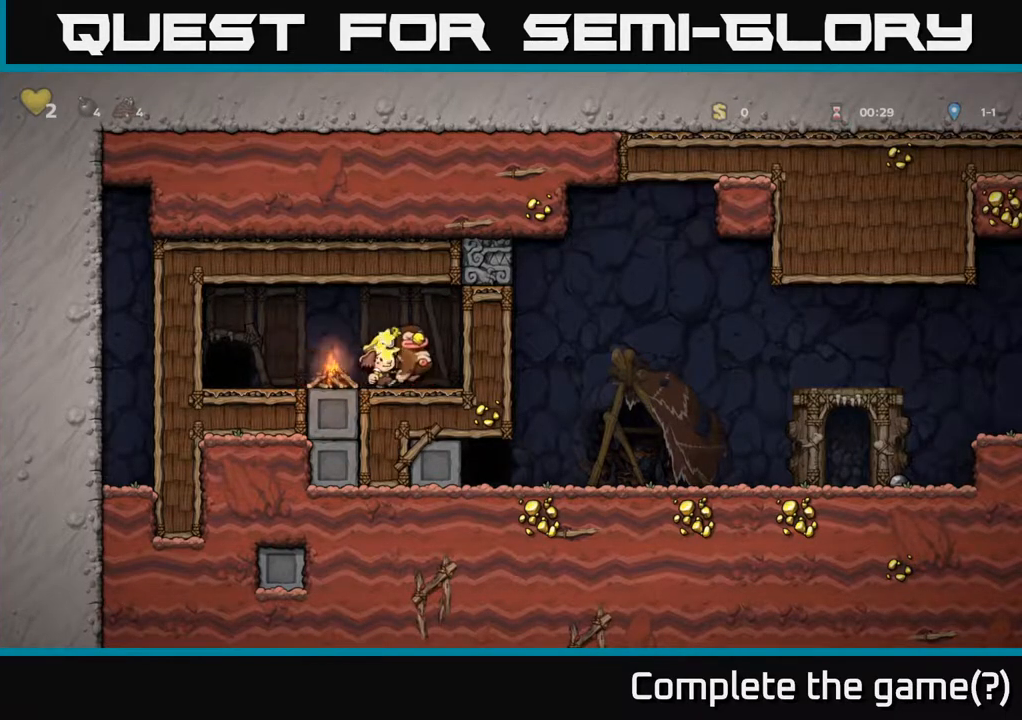
{"buttons": ["DPAD_RIGHT"], "left_stick": "center", "right_stick": "center", "events": [[200, "DPAD_LEFT", "down"], [433, "DPAD_LEFT", "up"], [500, "DPAD_RIGHT", "down"]]}
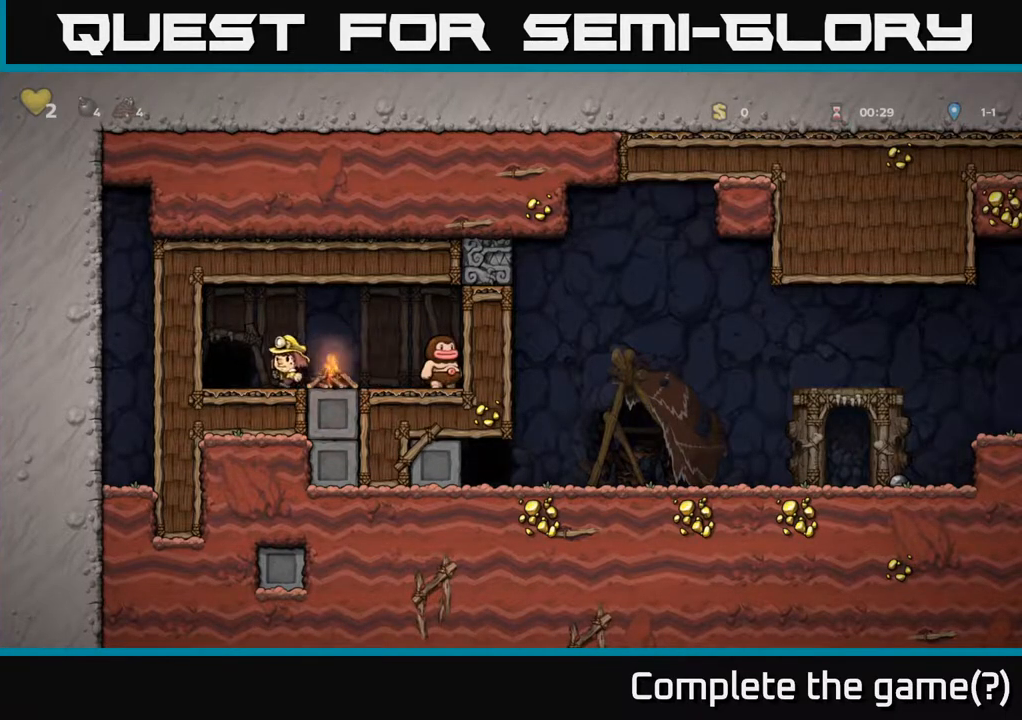
{"buttons": ["DPAD_LEFT"], "left_stick": "center", "right_stick": "center", "events": [[133, "X", "down"], [233, "X", "up"], [333, "DPAD_RIGHT", "up"], [450, "DPAD_LEFT", "down"]]}
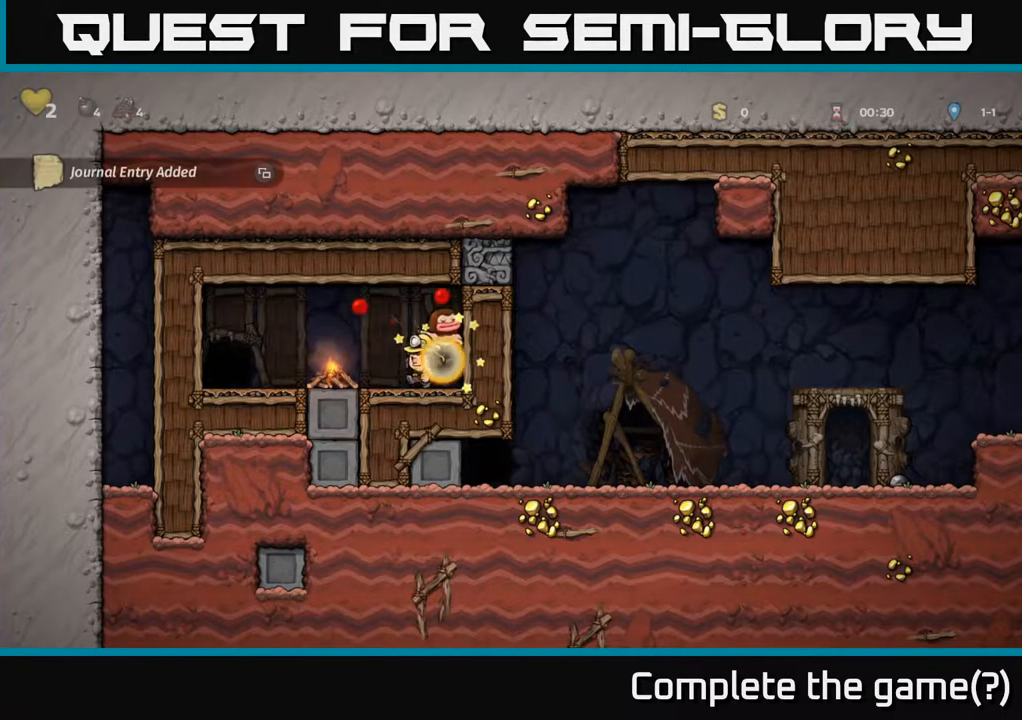
{"buttons": [], "left_stick": "center", "right_stick": "center", "events": [[300, "DPAD_LEFT", "up"], [350, "DPAD_RIGHT", "down"], [467, "DPAD_RIGHT", "up"]]}
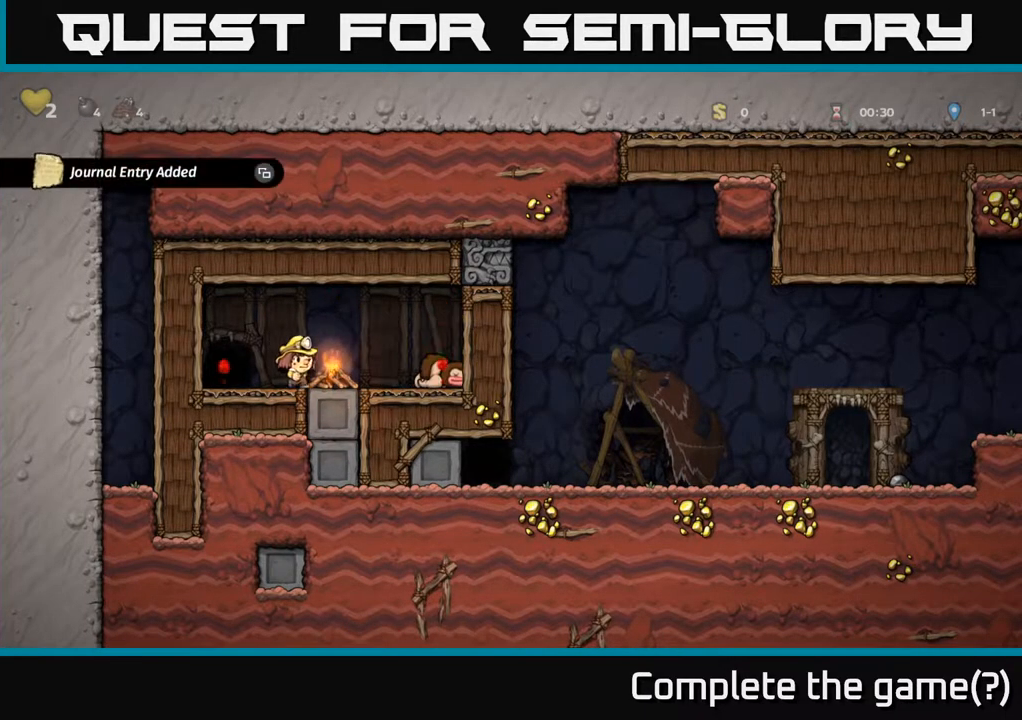
{"buttons": [], "left_stick": "center", "right_stick": "center", "events": [[150, "SELECT", "down"], [300, "SELECT", "up"]]}
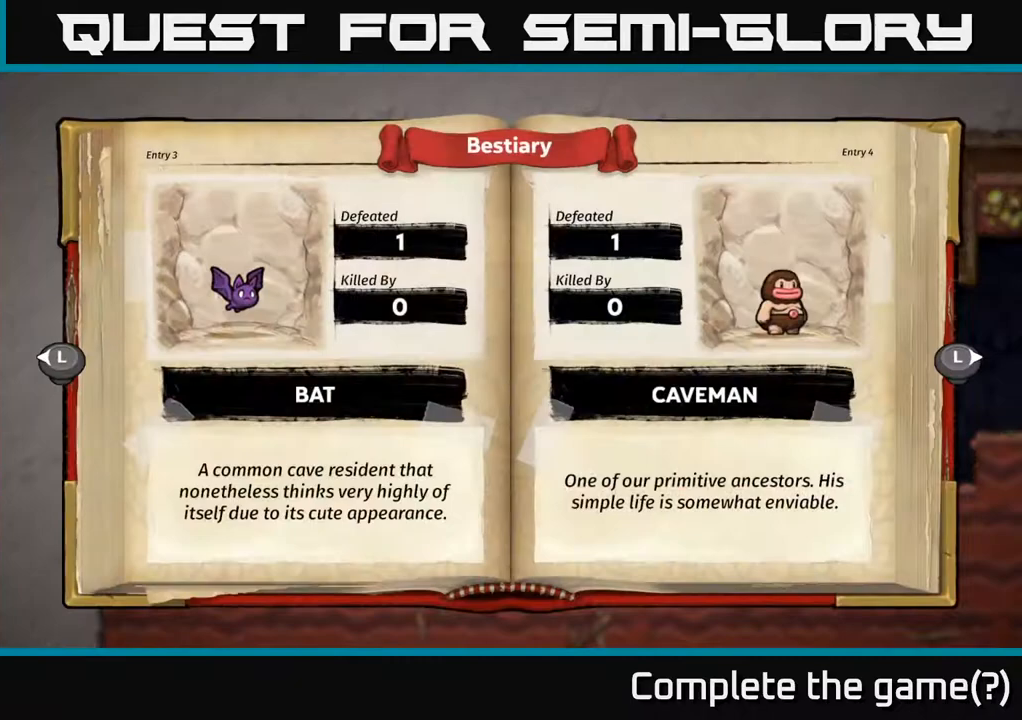
{"buttons": [], "left_stick": "center", "right_stick": "center", "events": []}
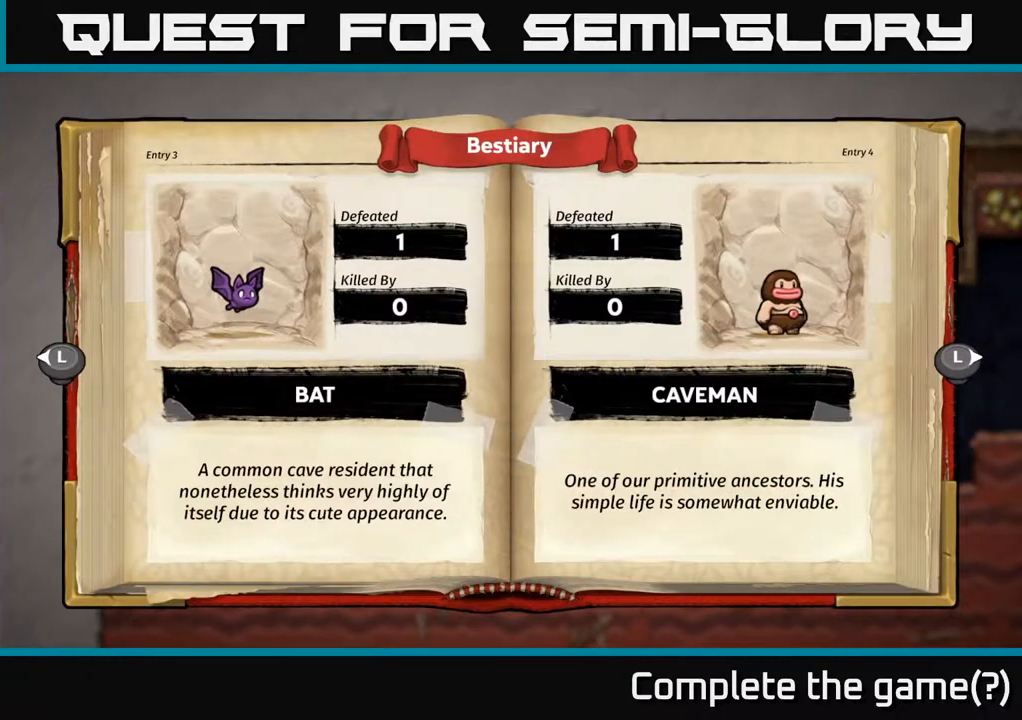
{"buttons": [], "left_stick": "center", "right_stick": "center", "events": []}
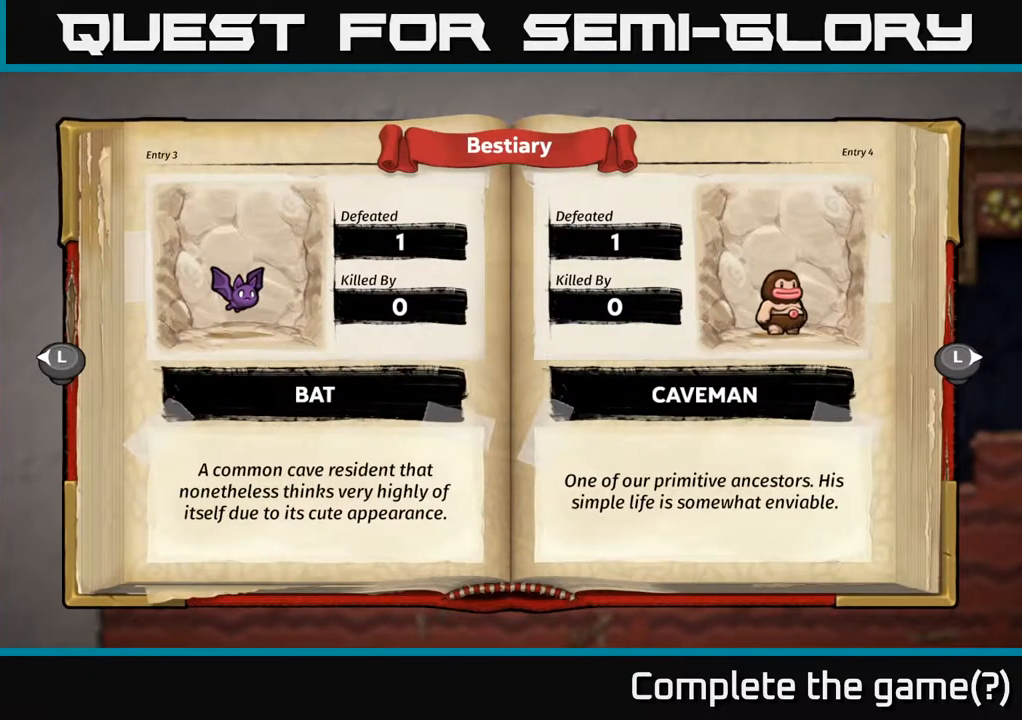
{"buttons": [], "left_stick": "center", "right_stick": "center", "events": [[317, "SELECT", "down"], [483, "SELECT", "up"]]}
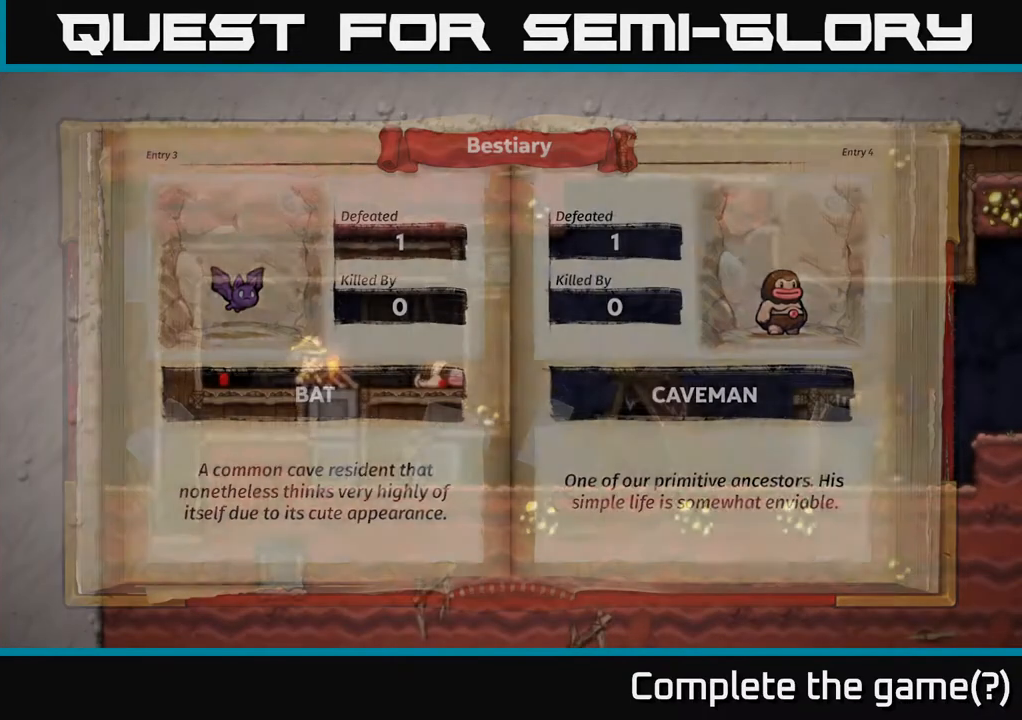
{"buttons": ["R2"], "left_stick": "center", "right_stick": "center", "events": [[217, "DPAD_LEFT", "down"], [417, "DPAD_LEFT", "up"], [483, "R2", "down"]]}
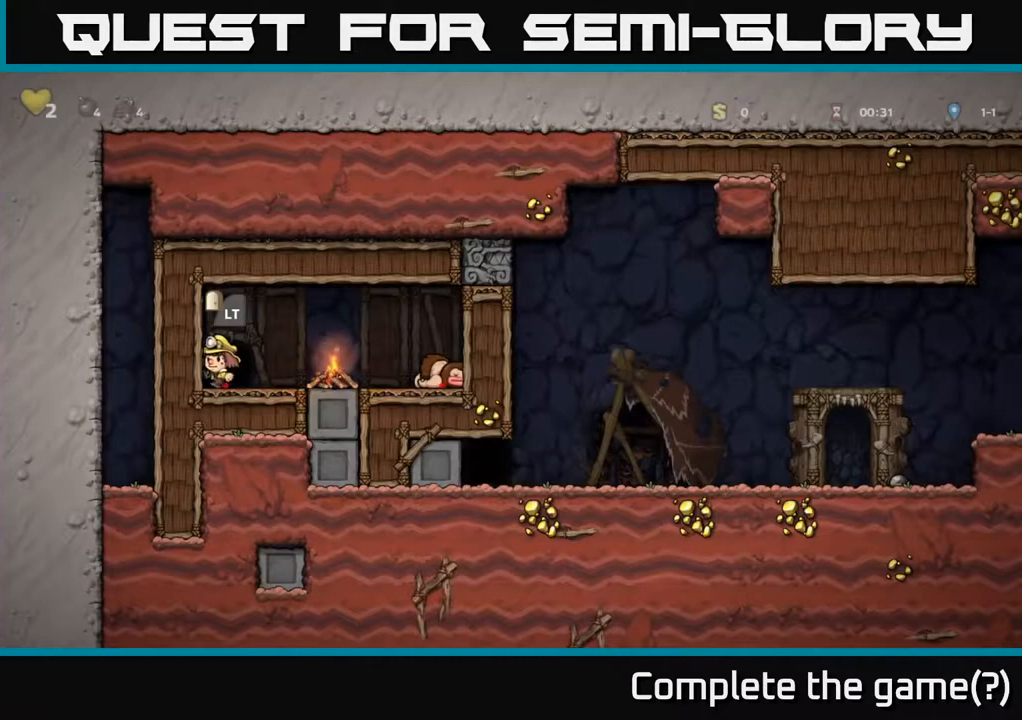
{"buttons": ["L2"], "left_stick": "center", "right_stick": "center", "events": [[117, "R2", "up"], [400, "L2", "down"]]}
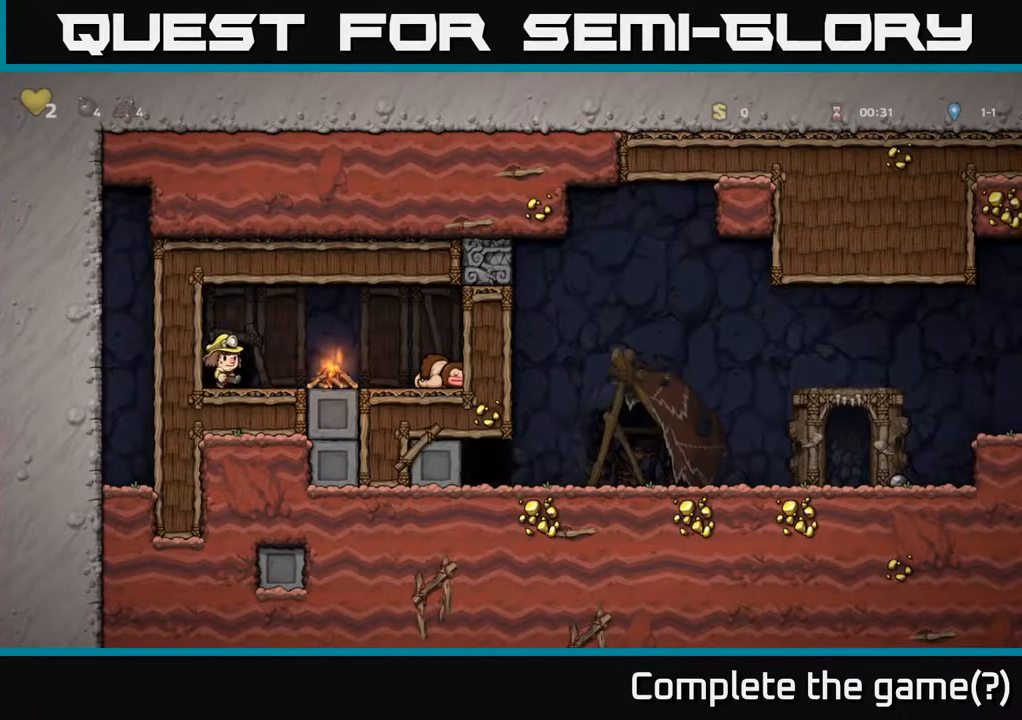
{"buttons": [], "left_stick": "center", "right_stick": "center", "events": [[33, "L2", "up"]]}